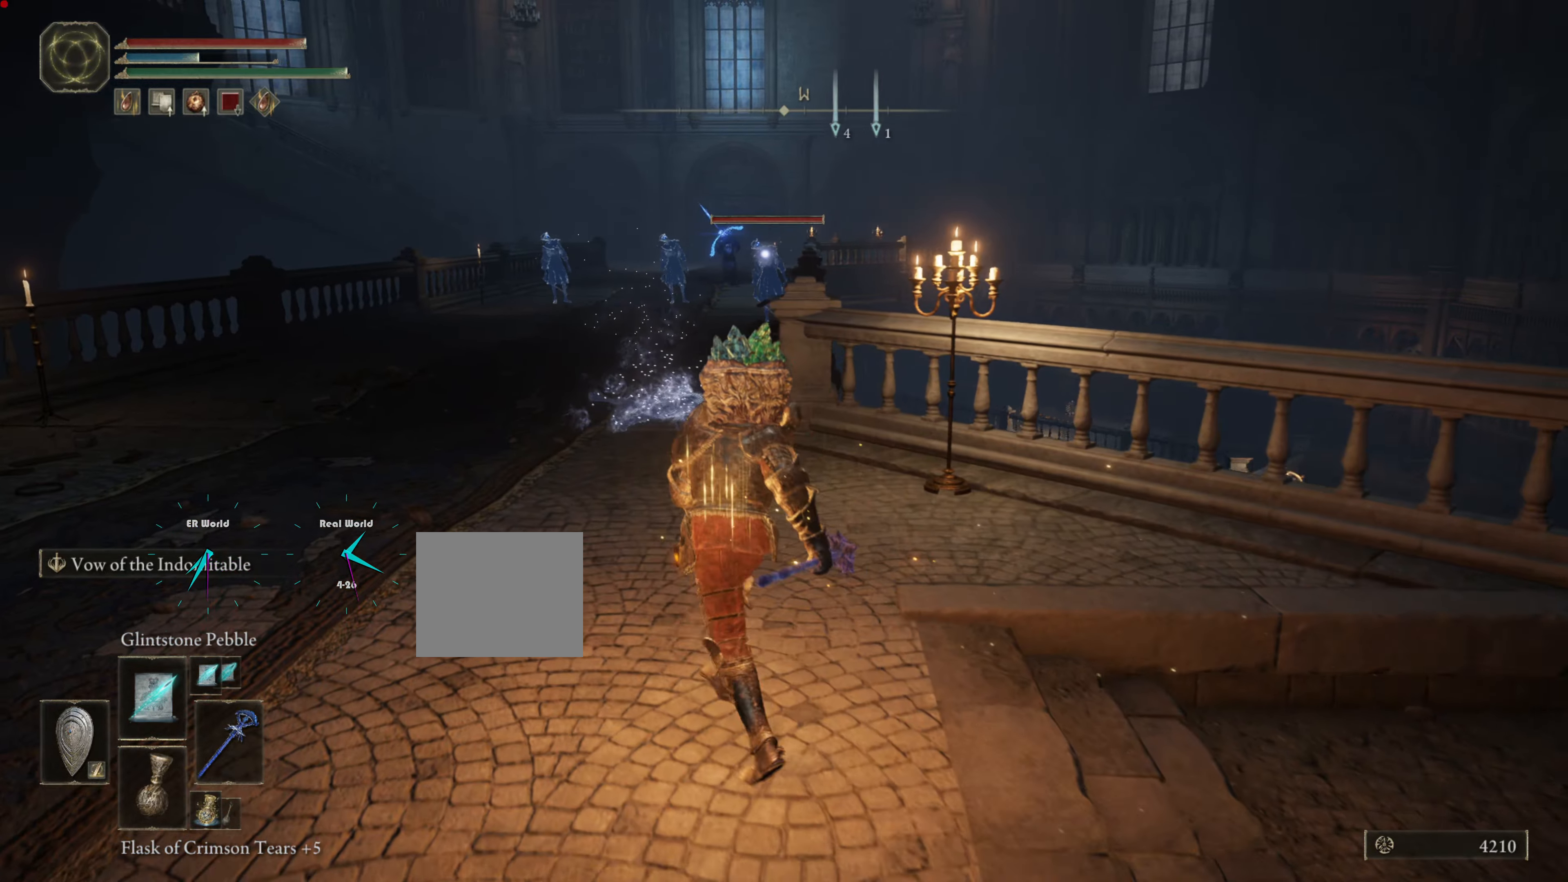
Gameplay with a controller (PlayStation layout); each line is a JSON object with the inputs held at the frame after it. "events" lists button and stick changes between this image and that frame as [ms after this image, input, new state], when the widget could be followed in between.
{"buttons": ["L1", "R1"], "left_stick": "up", "right_stick": "center", "events": [[401, "R1", "down"], [484, "left_stick", "up"]]}
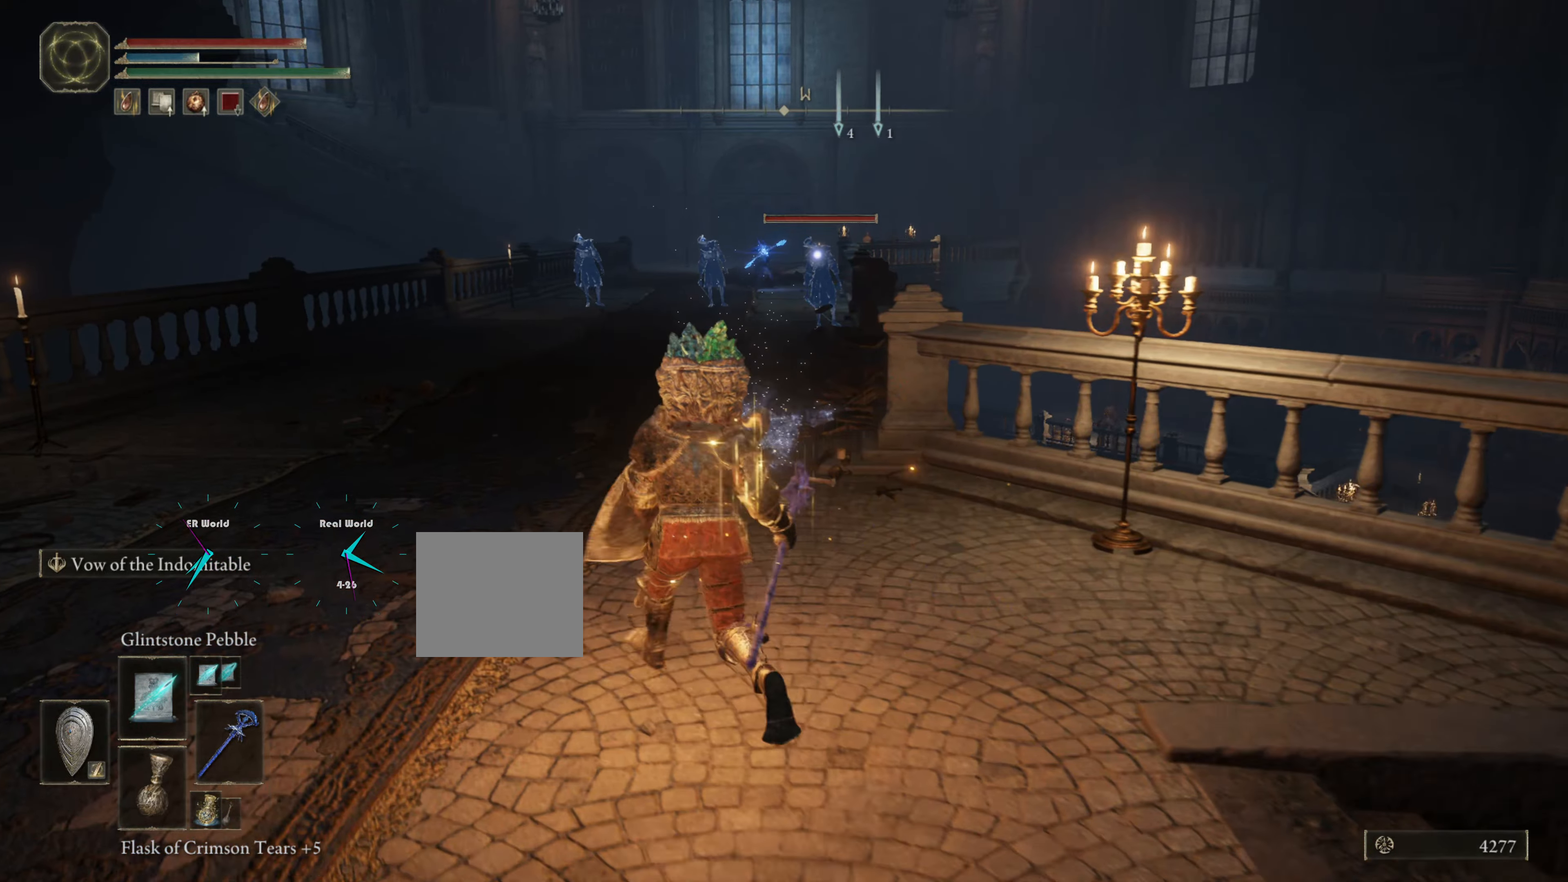
{"buttons": ["L1"], "left_stick": "down-right", "right_stick": "center", "events": [[83, "R1", "up"], [400, "left_stick", "center"], [484, "left_stick", "down-right"]]}
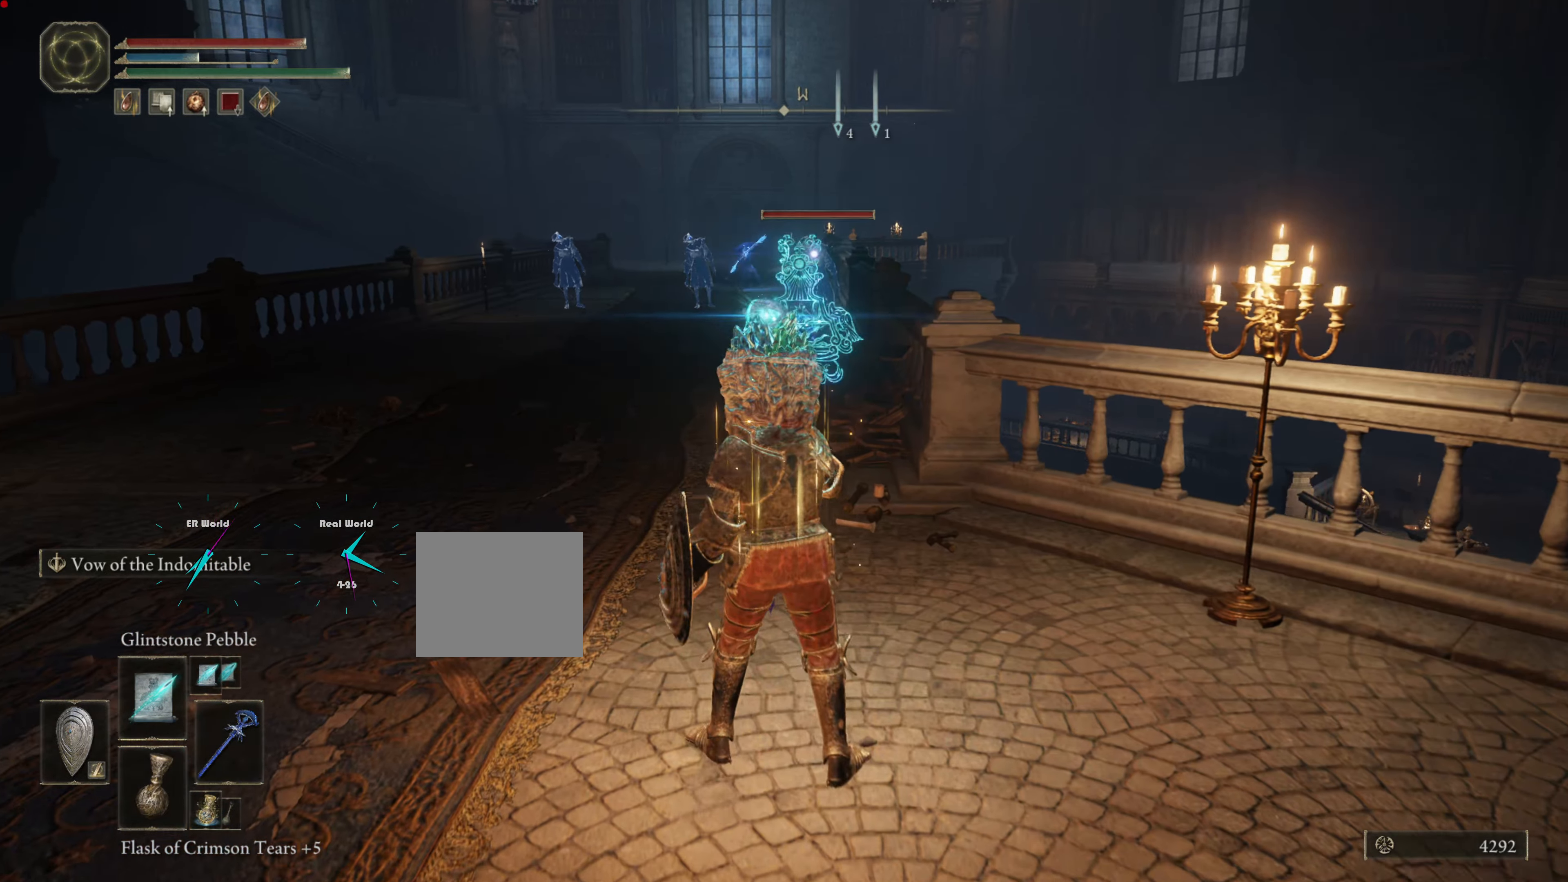
{"buttons": ["L1"], "left_stick": "down-right", "right_stick": "center", "events": []}
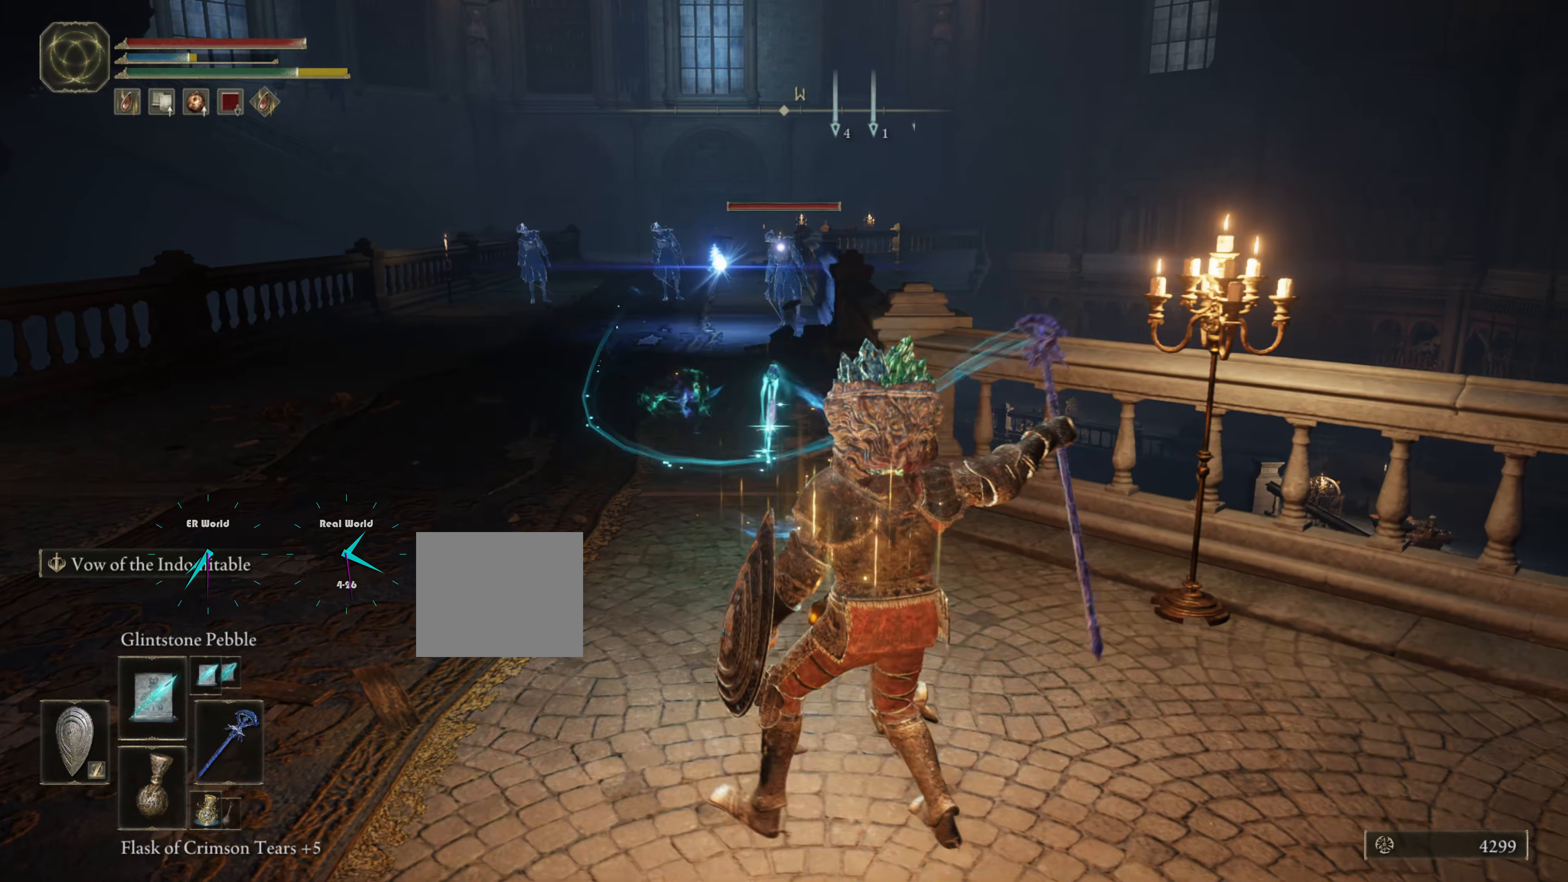
{"buttons": ["CIRCLE", "L1"], "left_stick": "right", "right_stick": "center", "events": [[250, "left_stick", "right"], [484, "CIRCLE", "down"]]}
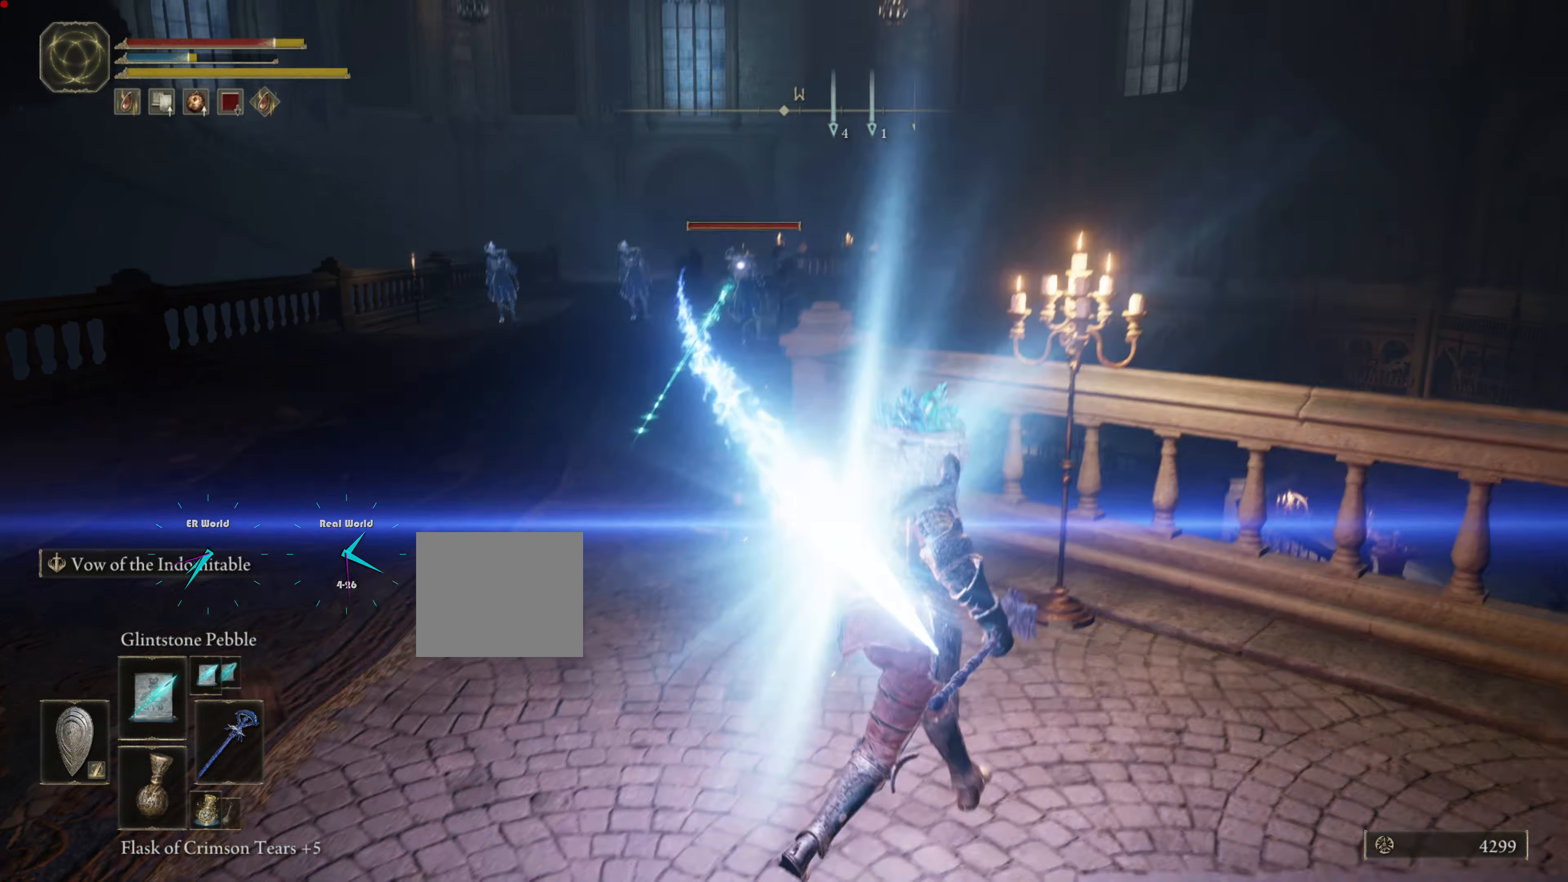
{"buttons": ["L1"], "left_stick": "right", "right_stick": "center", "events": [[34, "CIRCLE", "up"], [167, "CIRCLE", "down"], [217, "CIRCLE", "up"], [284, "CIRCLE", "down"], [317, "L2", "down"], [384, "CIRCLE", "up"], [417, "L2", "up"]]}
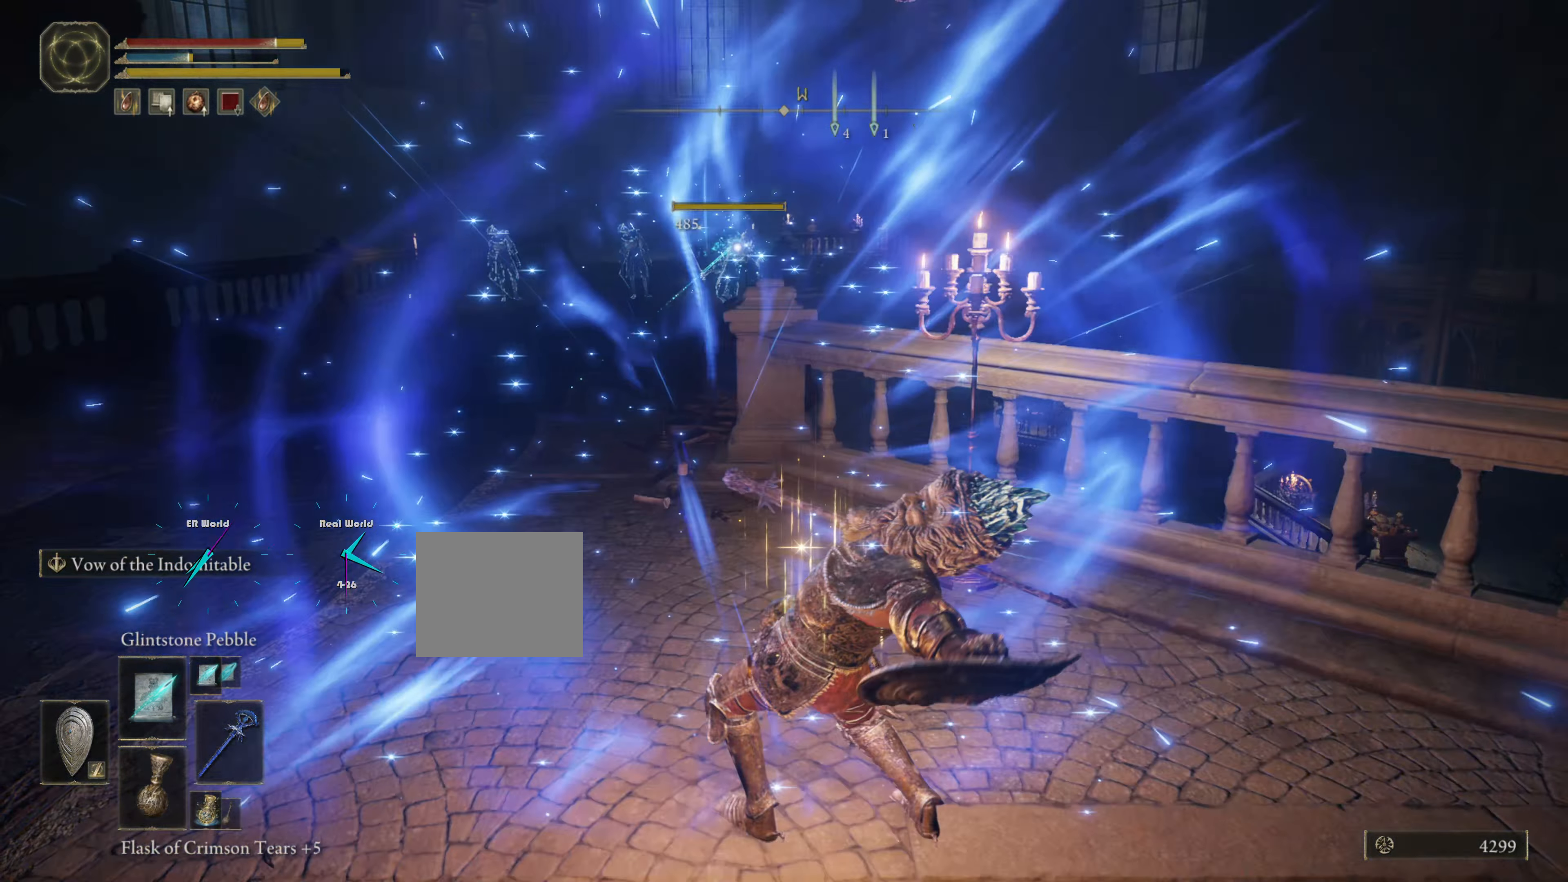
{"buttons": ["L1"], "left_stick": "right", "right_stick": "center", "events": []}
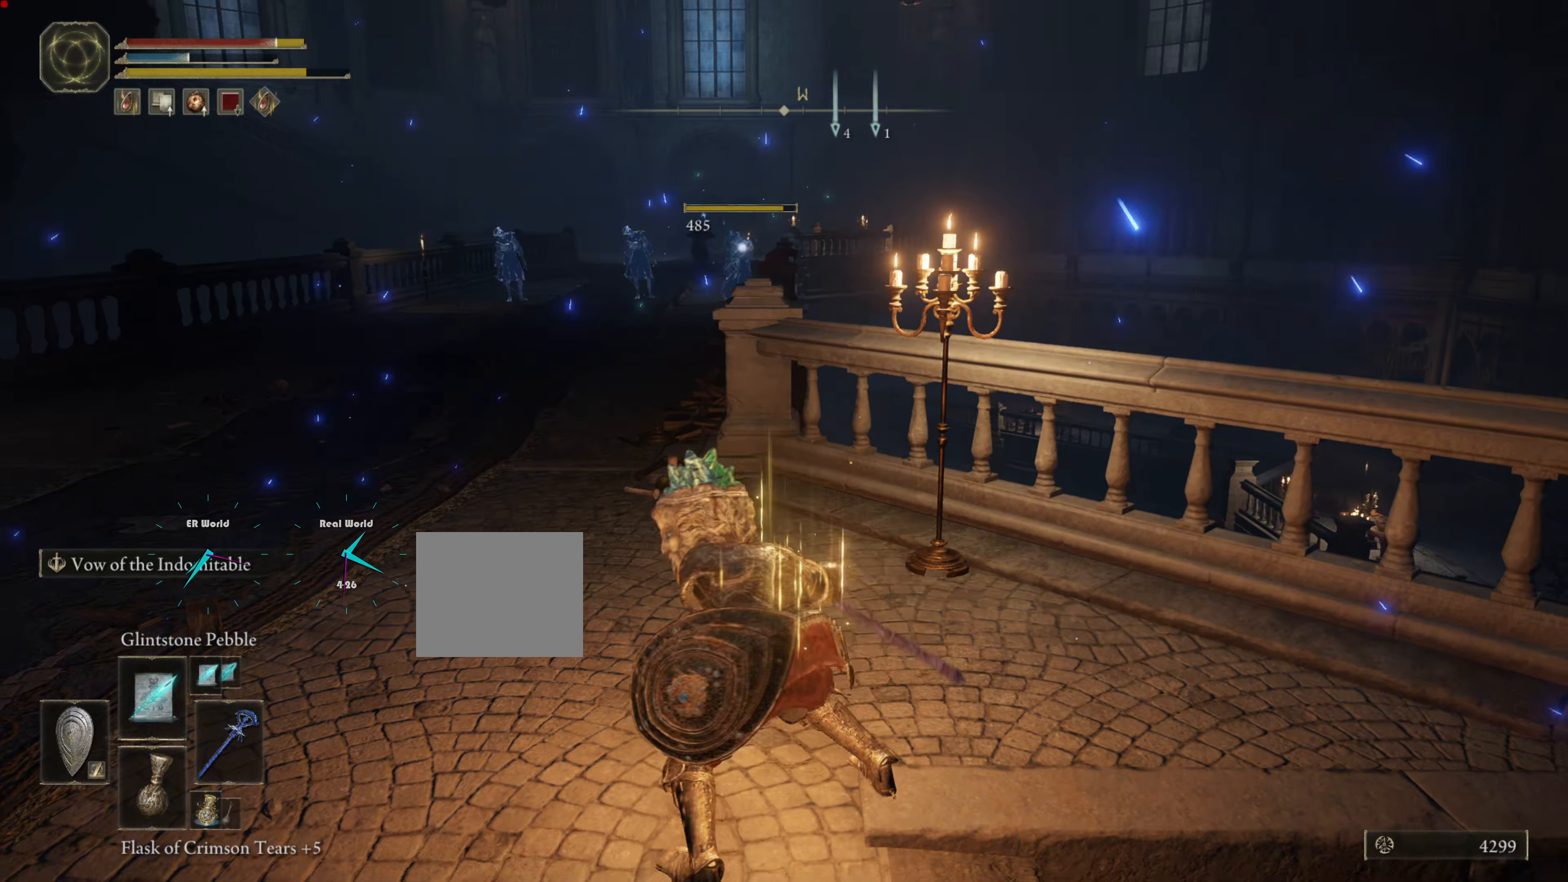
{"buttons": ["L1"], "left_stick": "right", "right_stick": "center", "events": []}
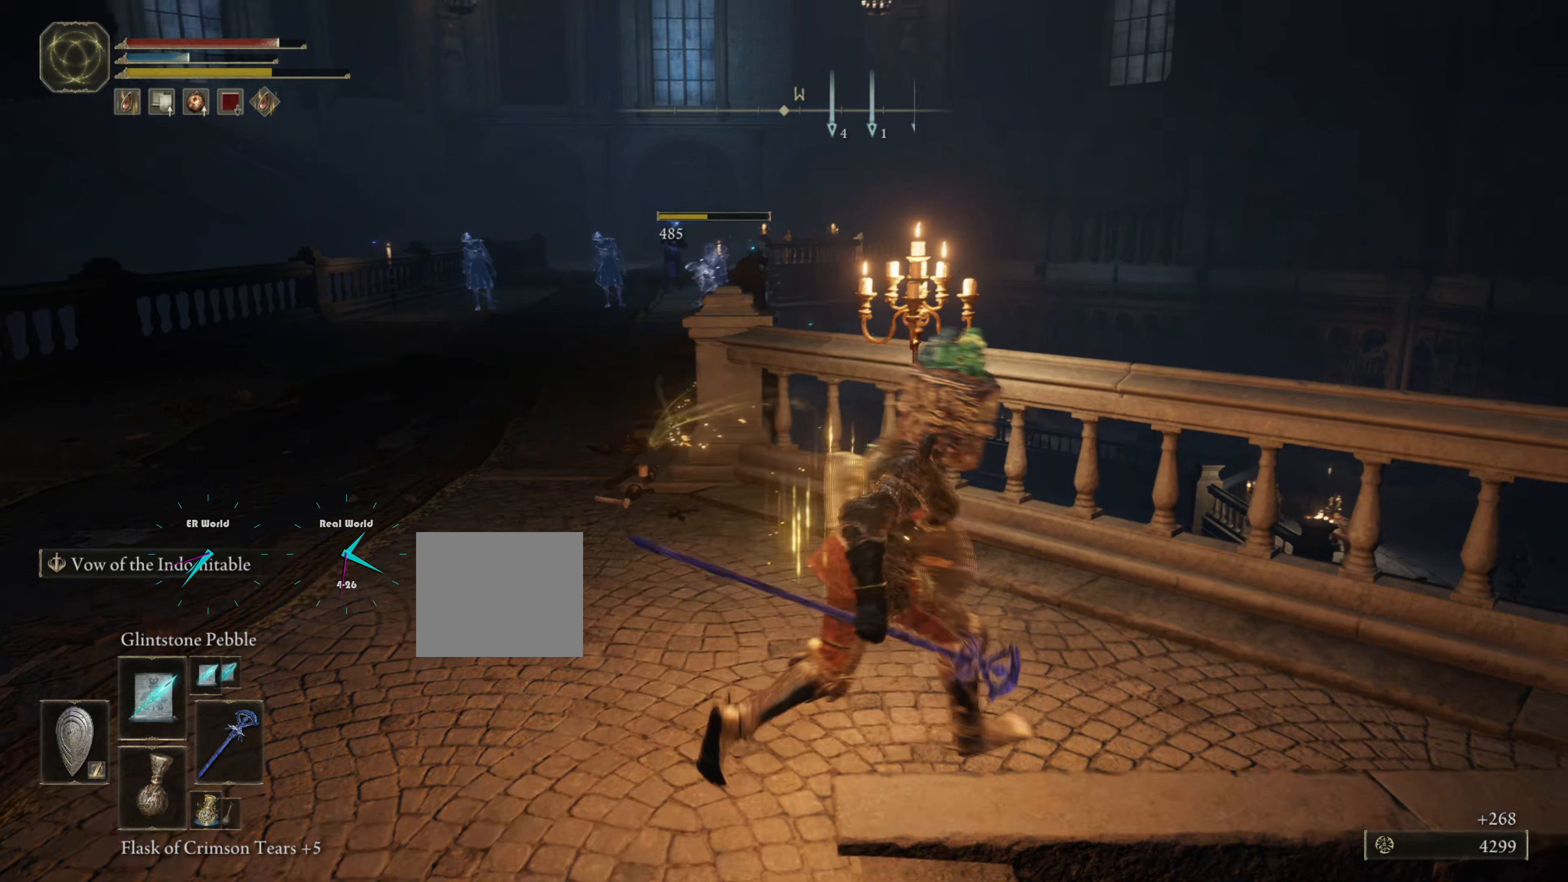
{"buttons": ["L1"], "left_stick": "left", "right_stick": "center", "events": [[434, "left_stick", "center"], [484, "left_stick", "left"]]}
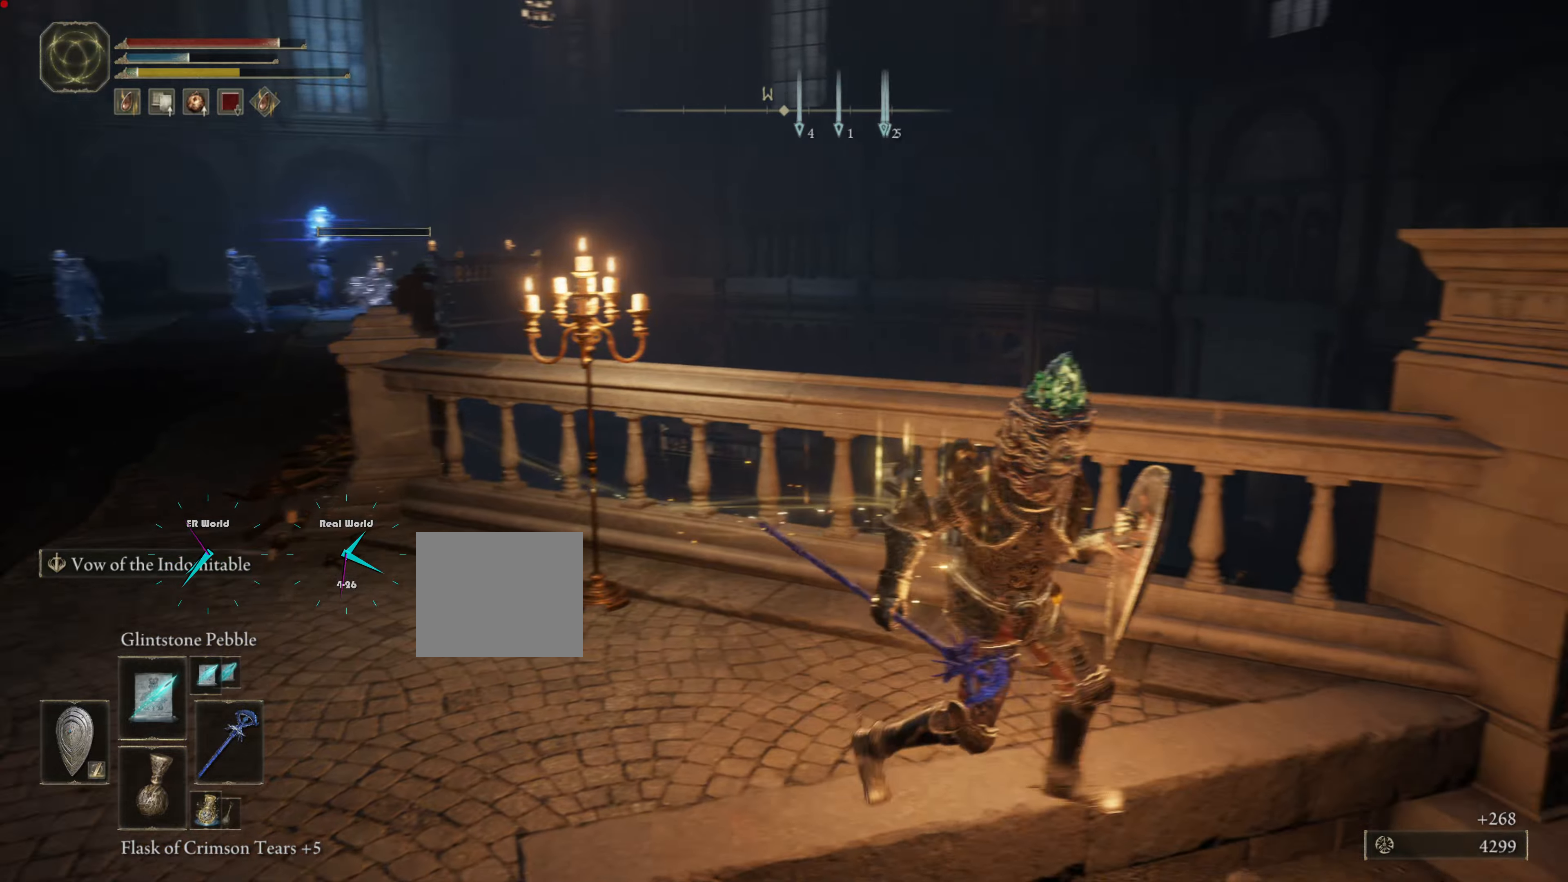
{"buttons": ["L1"], "left_stick": "down-left", "right_stick": "center", "events": [[418, "left_stick", "down-left"]]}
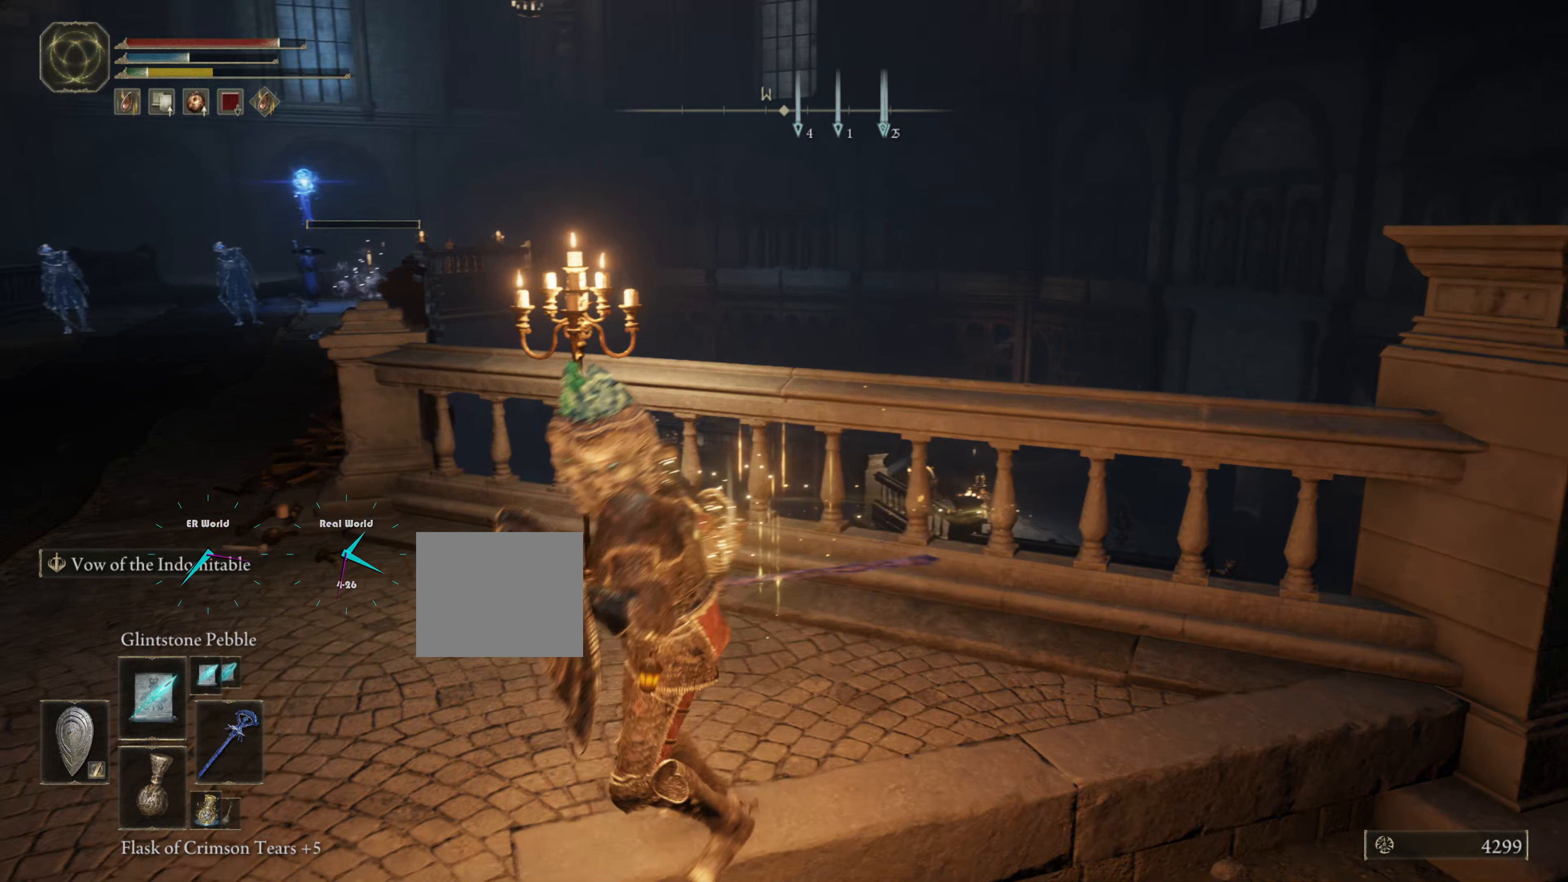
{"buttons": ["L1"], "left_stick": "down-right", "right_stick": "center", "events": [[33, "left_stick", "down-right"], [100, "left_stick", "right"], [200, "right_stick", "left"], [400, "left_stick", "down-right"], [467, "right_stick", "center"]]}
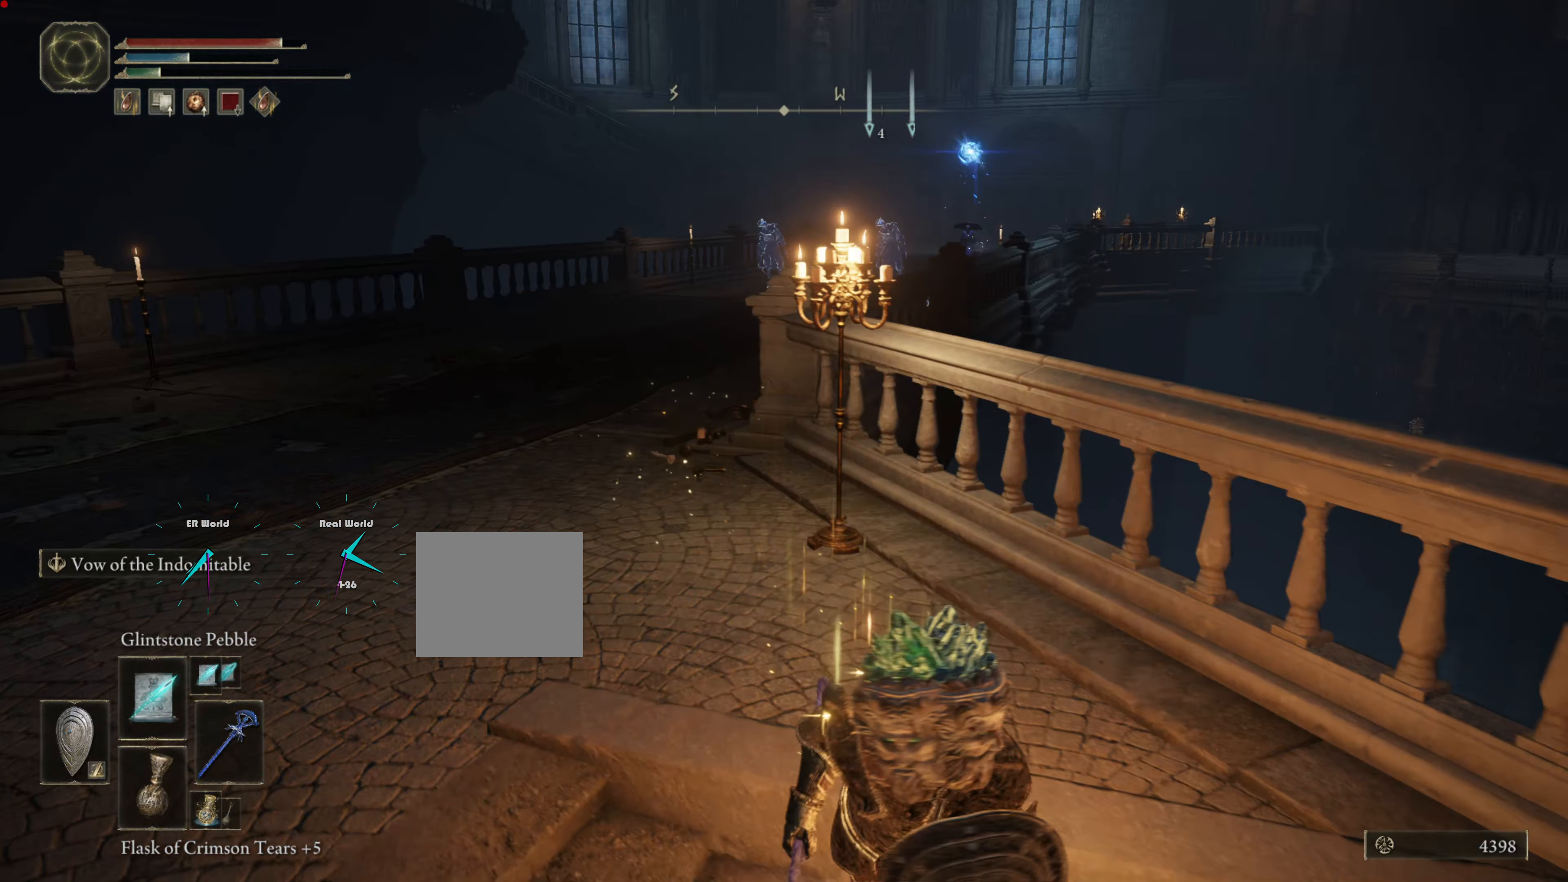
{"buttons": ["L1"], "left_stick": "center", "right_stick": "center", "events": [[17, "left_stick", "down"], [368, "left_stick", "center"]]}
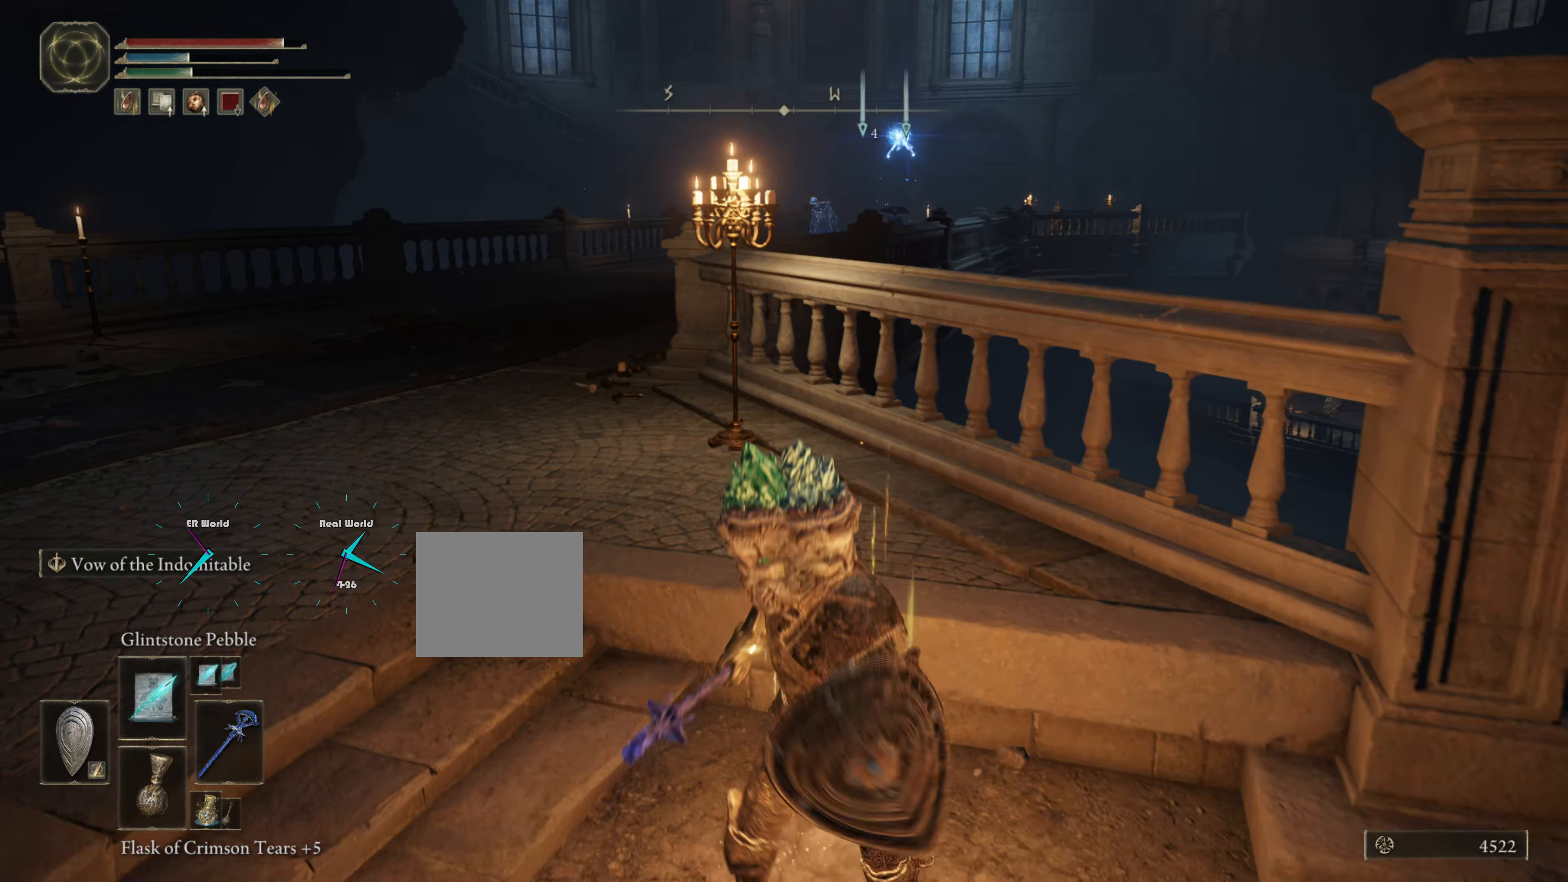
{"buttons": ["L1"], "left_stick": "up-left", "right_stick": "center", "events": [[200, "left_stick", "up-left"]]}
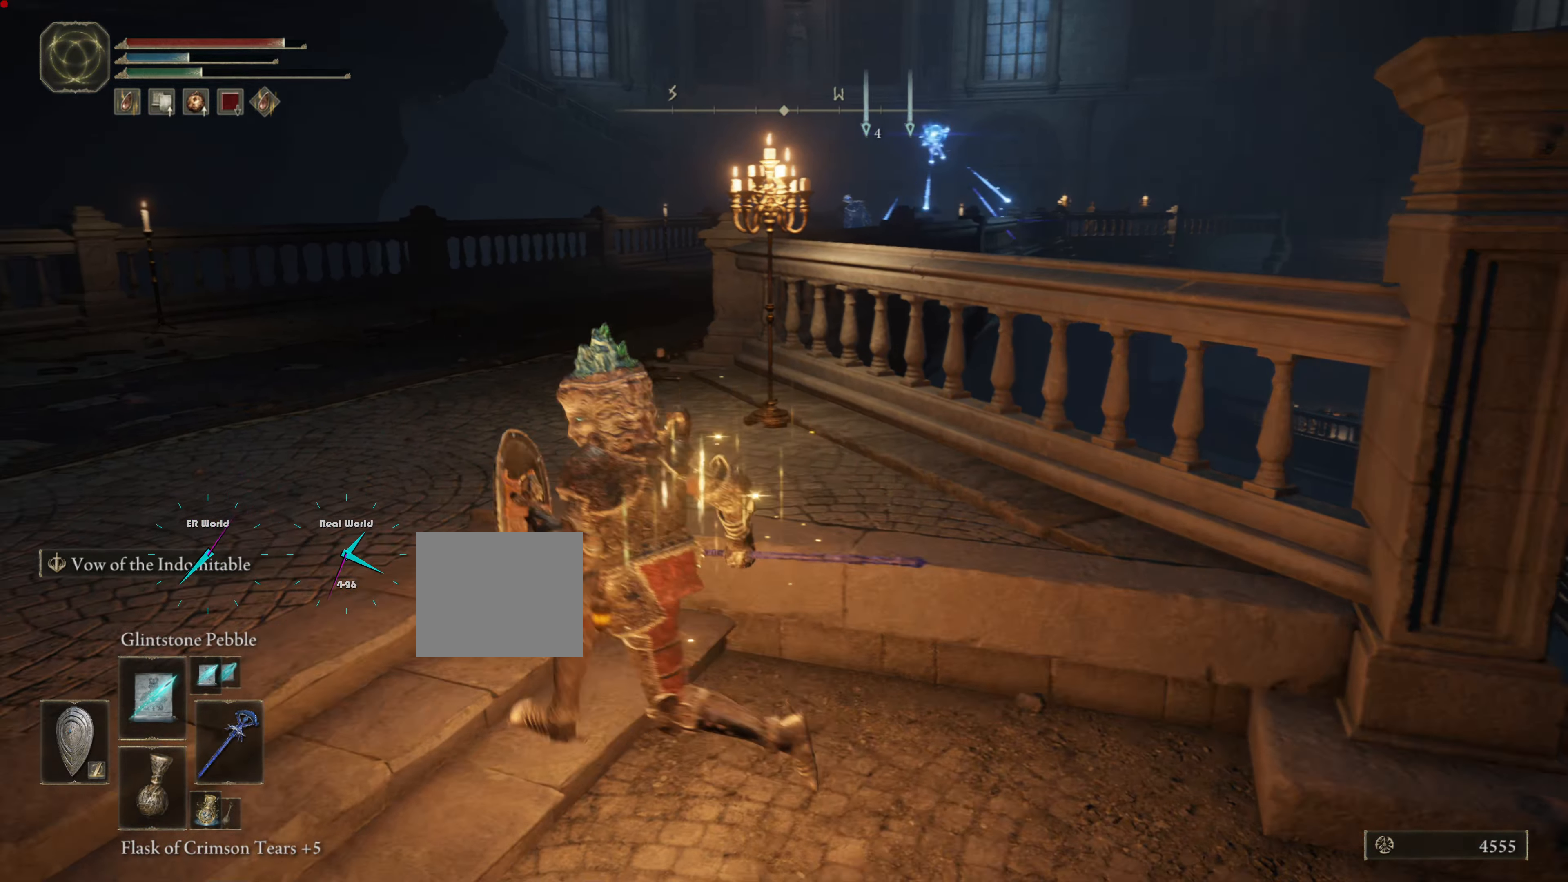
{"buttons": ["L1"], "left_stick": "up-left", "right_stick": "center", "events": [[284, "right_stick", "down-right"], [501, "right_stick", "center"]]}
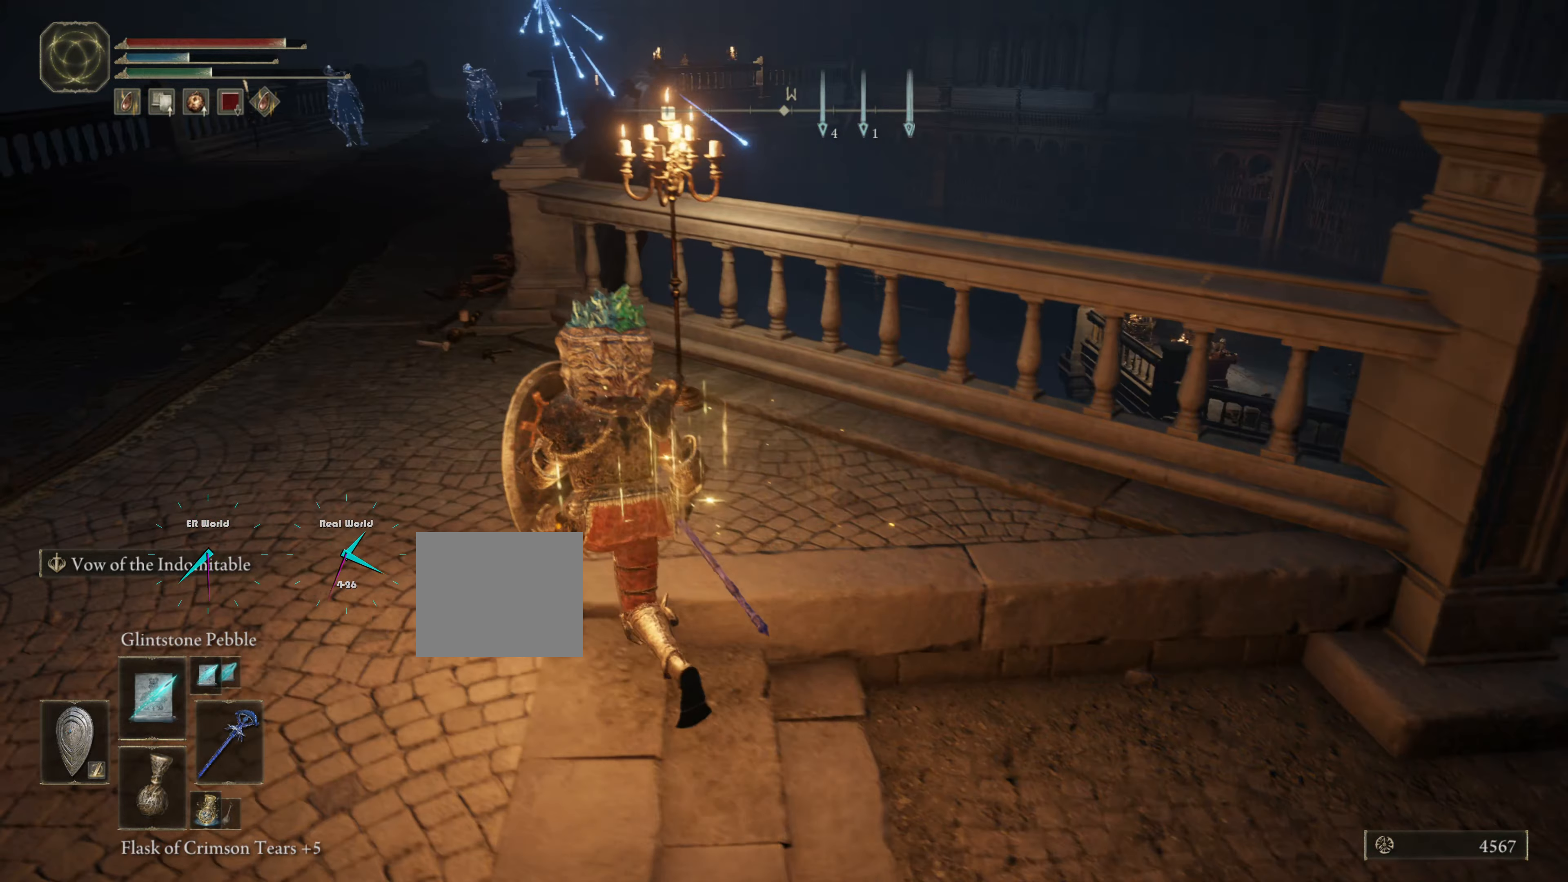
{"buttons": ["L1"], "left_stick": "up-left", "right_stick": "center", "events": [[33, "TRIANGLE", "down"], [83, "TRIANGLE", "up"]]}
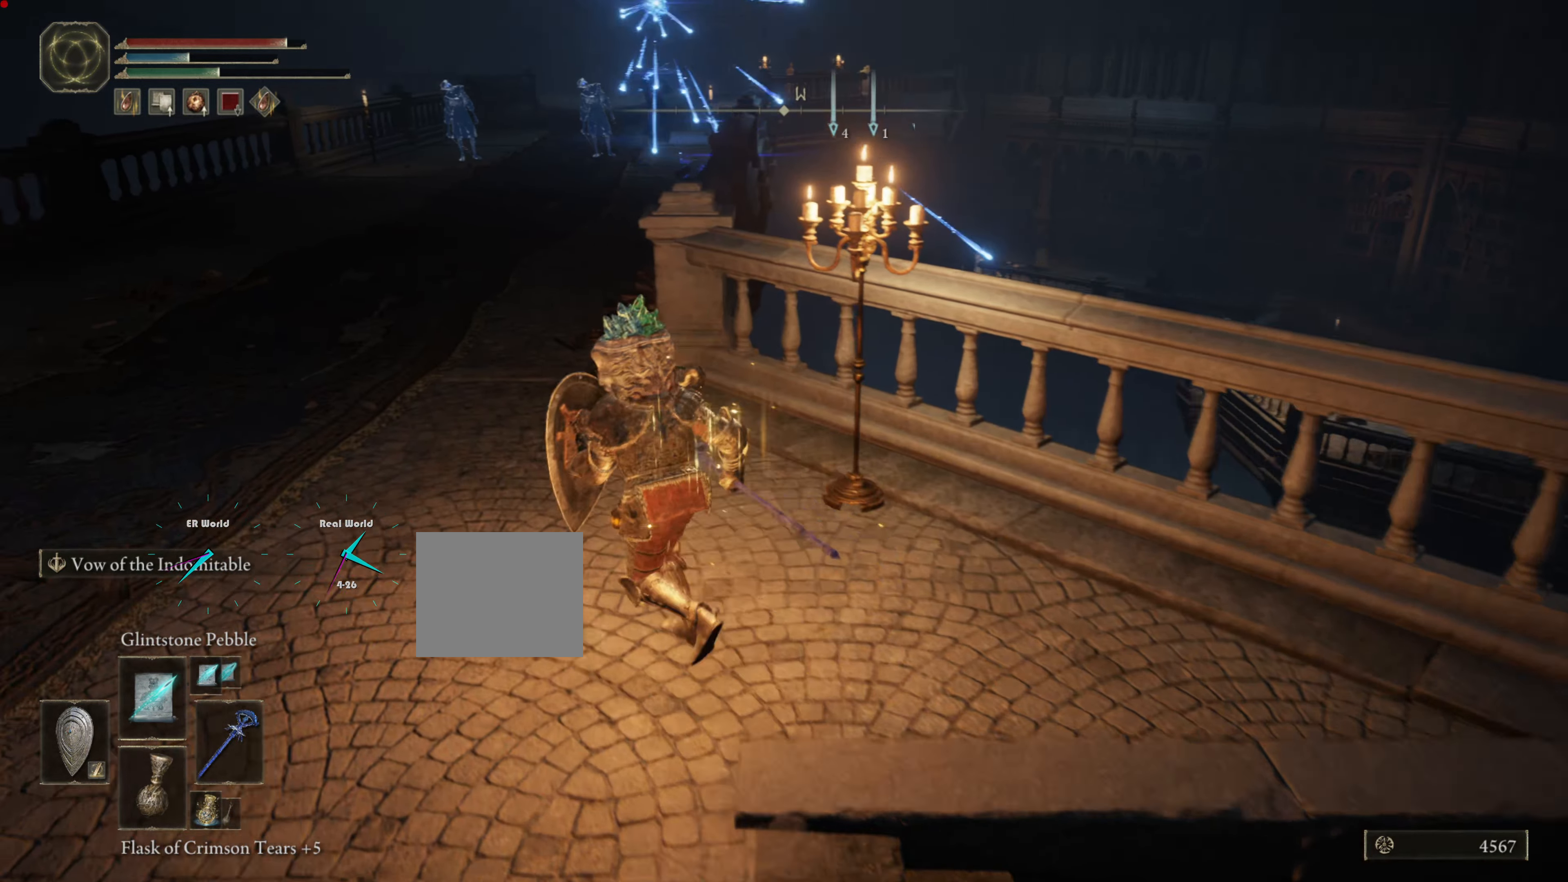
{"buttons": ["L1"], "left_stick": "up-left", "right_stick": "center", "events": [[267, "R3", "down"], [418, "R3", "up"]]}
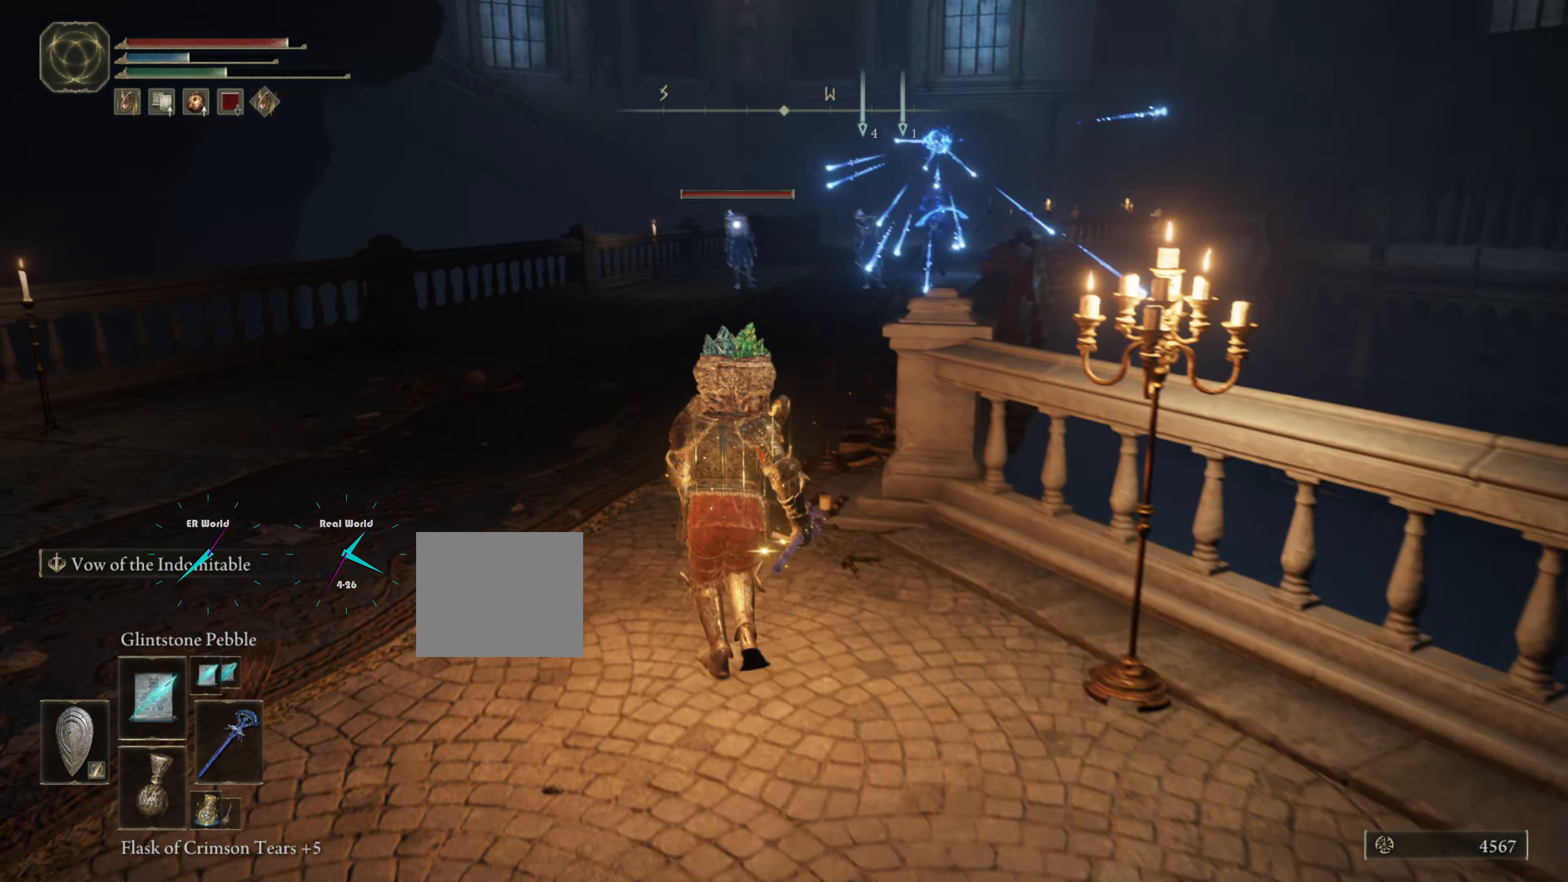
{"buttons": ["L1"], "left_stick": "center", "right_stick": "center", "events": [[117, "left_stick", "center"], [217, "R1", "down"], [350, "R1", "up"]]}
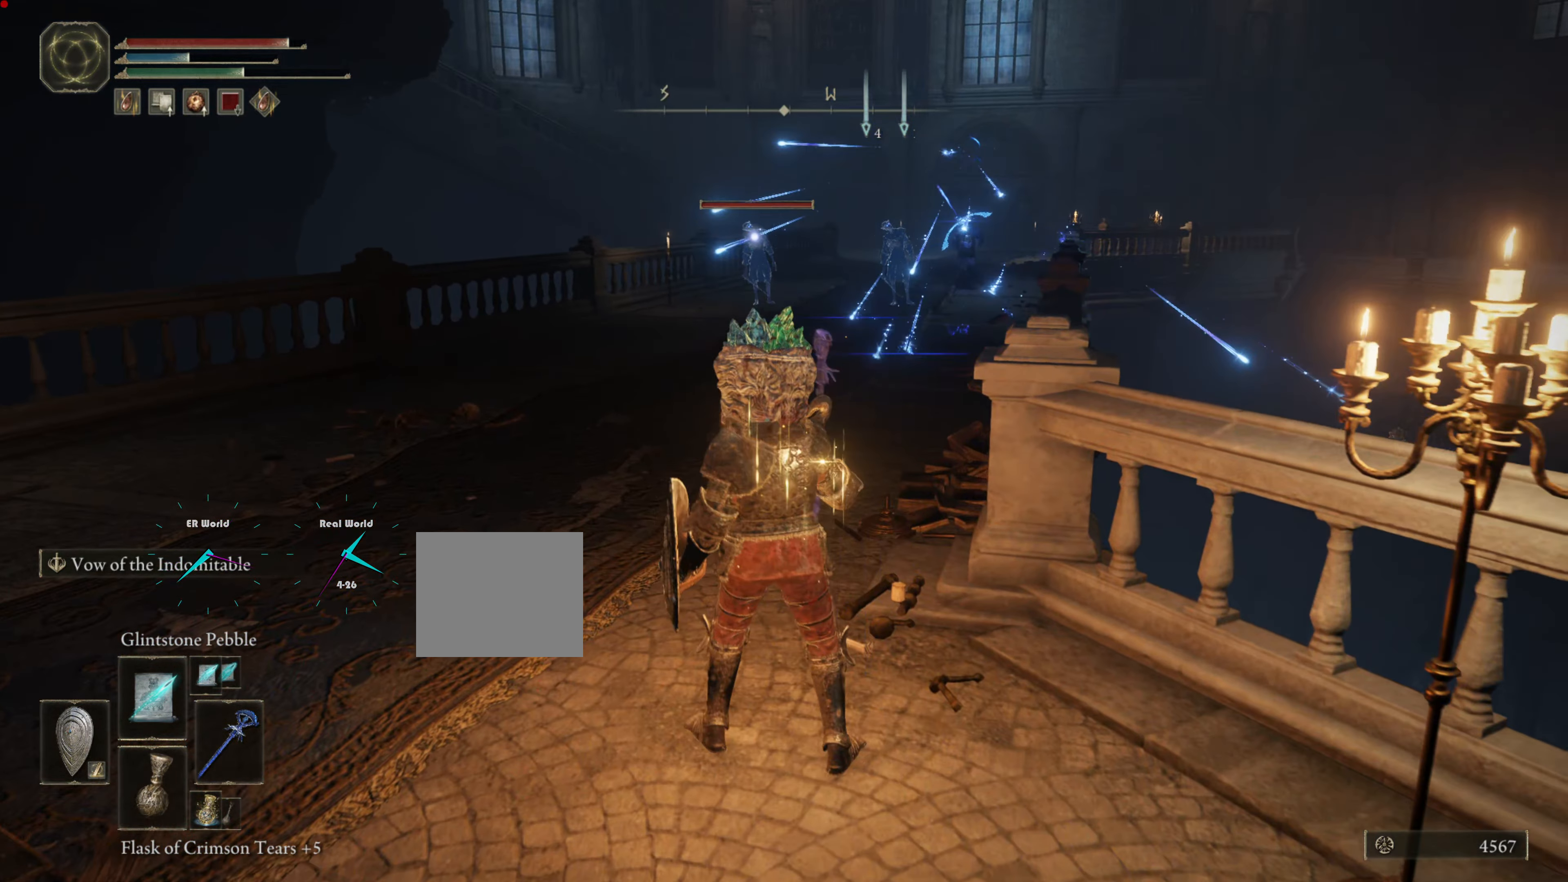
{"buttons": ["L1"], "left_stick": "up", "right_stick": "center", "events": [[34, "left_stick", "down"], [267, "left_stick", "center"], [484, "left_stick", "up"]]}
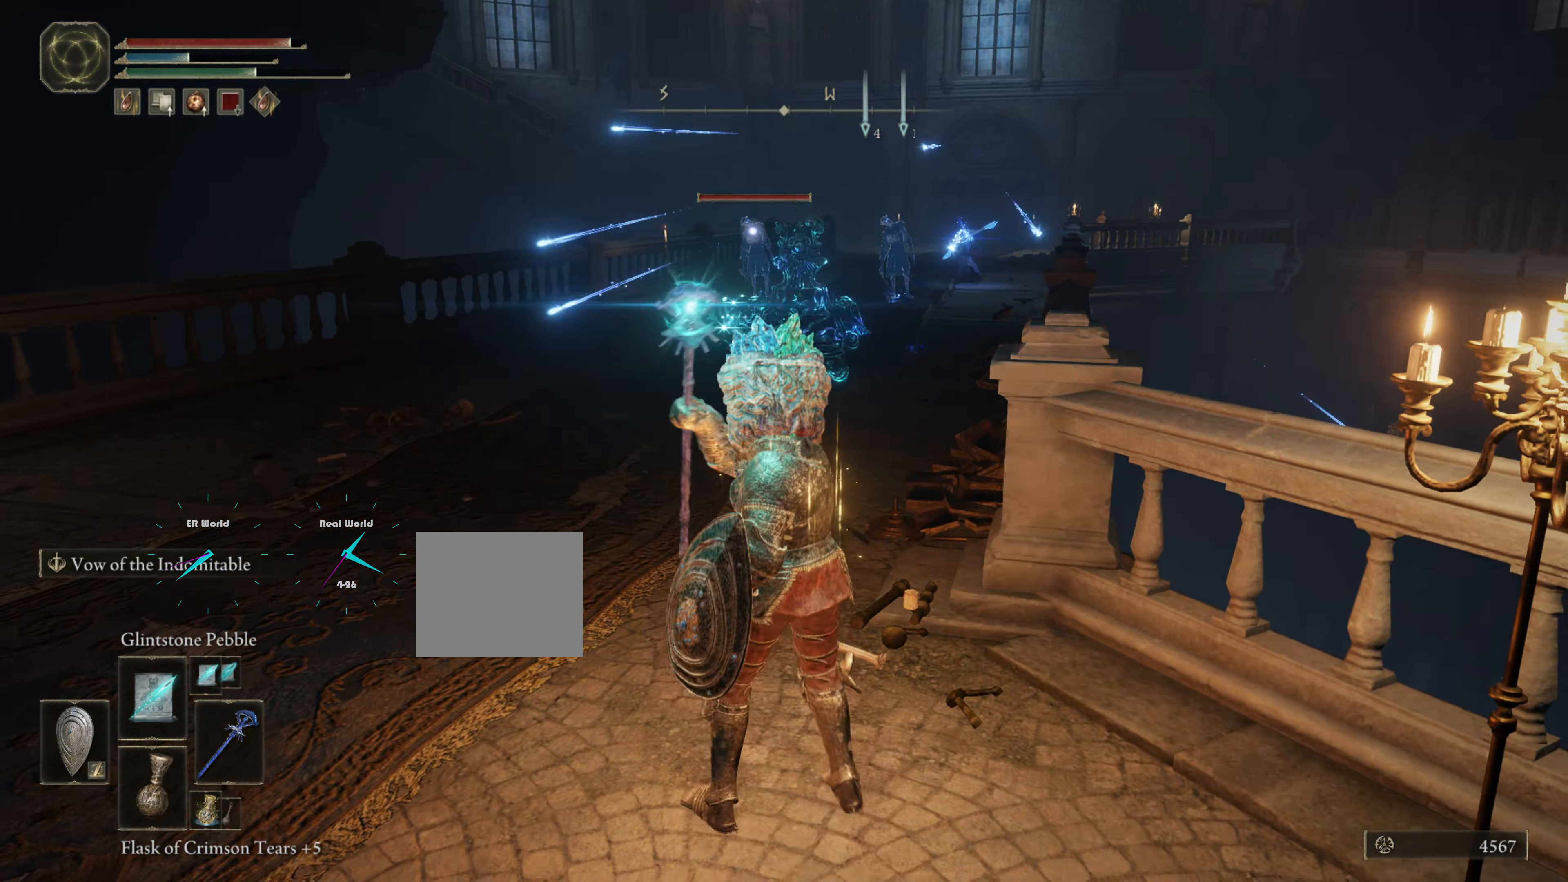
{"buttons": ["L1"], "left_stick": "center", "right_stick": "center", "events": [[284, "left_stick", "center"]]}
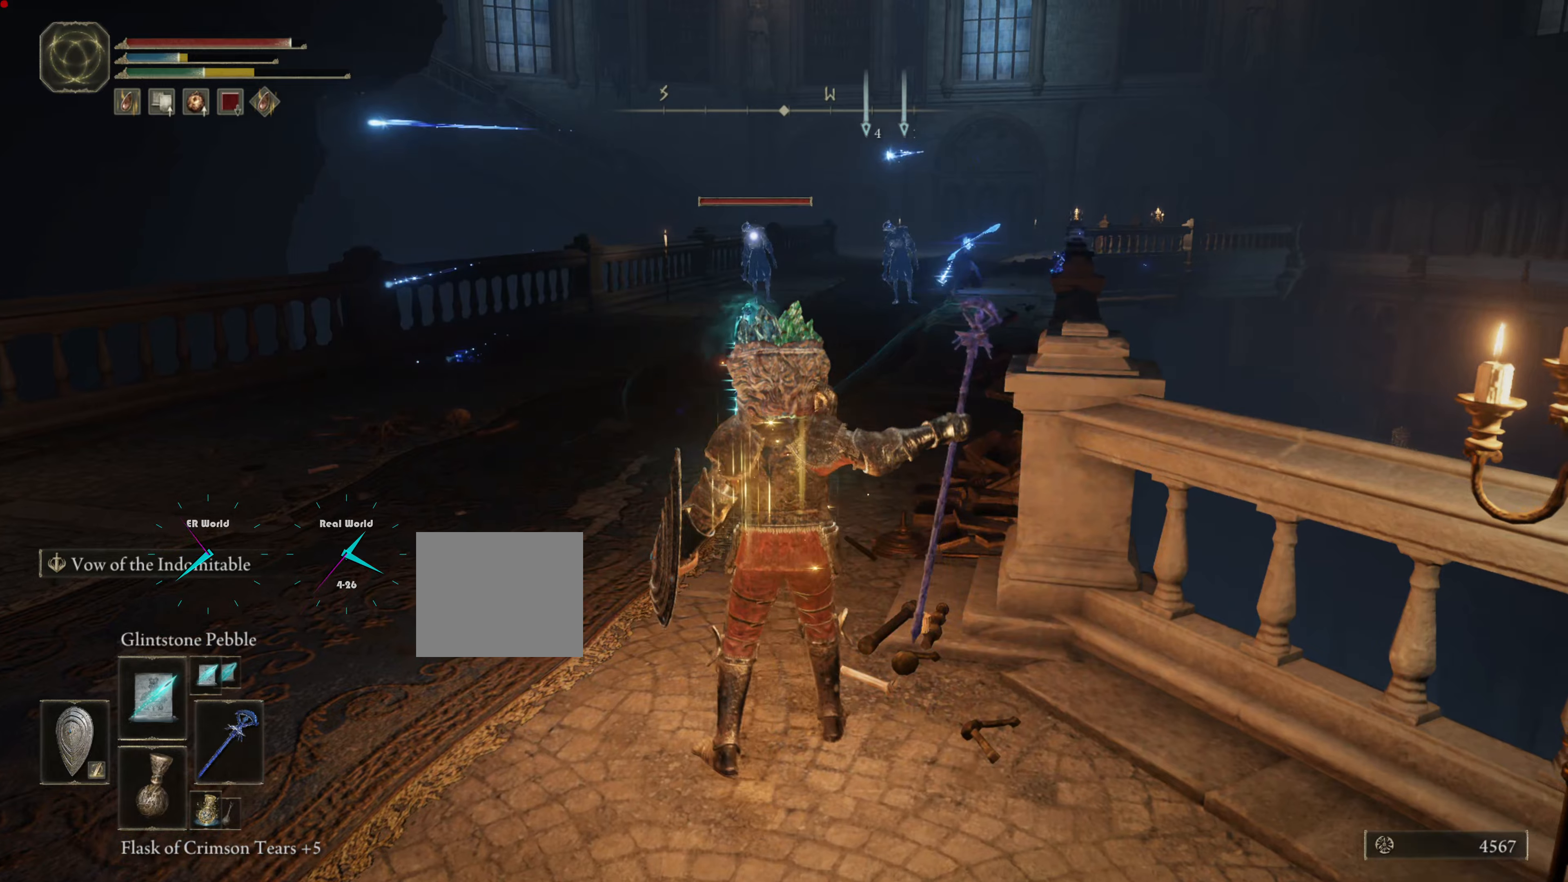
{"buttons": ["L1"], "left_stick": "center", "right_stick": "center", "events": []}